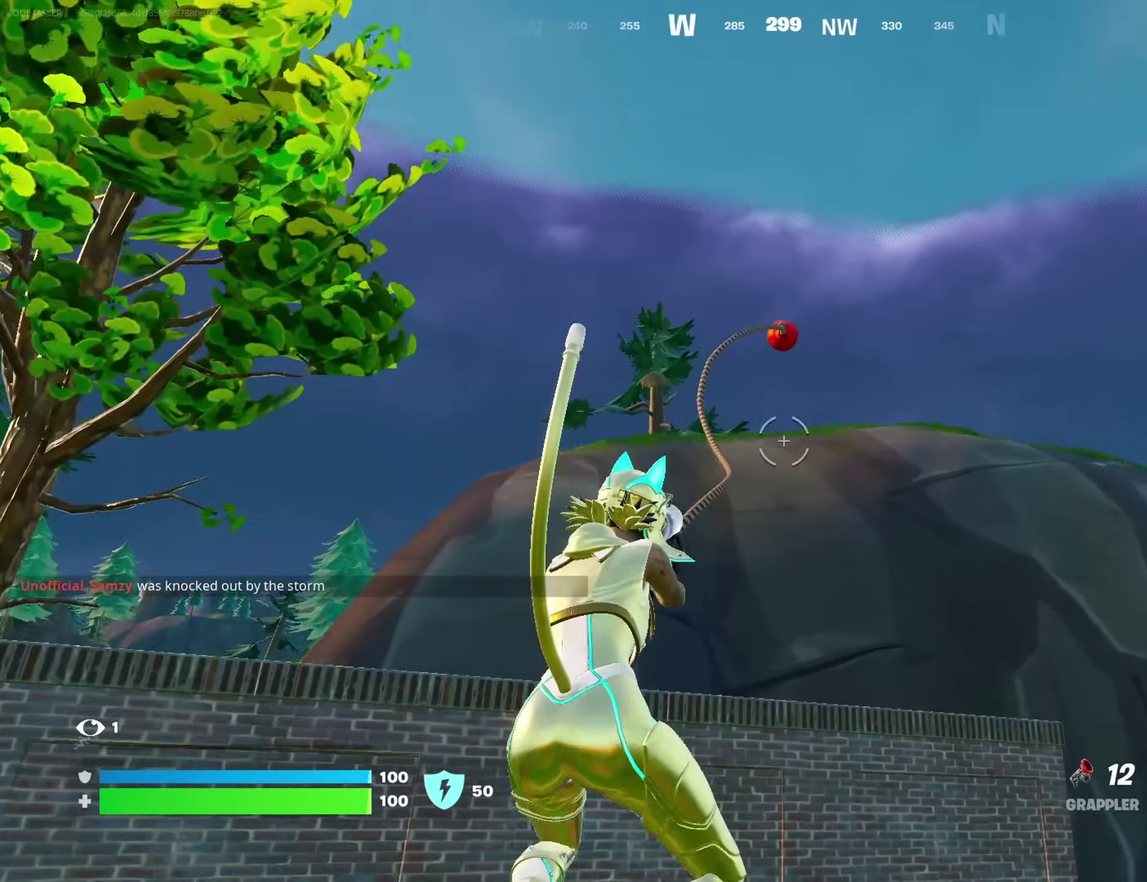
Gameplay with a controller (PlayStation layout); each line is a JSON object with the inputs held at the frame after it (dt_ms = milliseconds from this image to that frame). "events" lists button and stick changes between this image and that frame as [ms after this image, input, new state], when the widget could be followed in between. Not read: L1 R1.
{"dt_ms": 300, "buttons": [], "left_stick": "up", "right_stick": "center", "events": []}
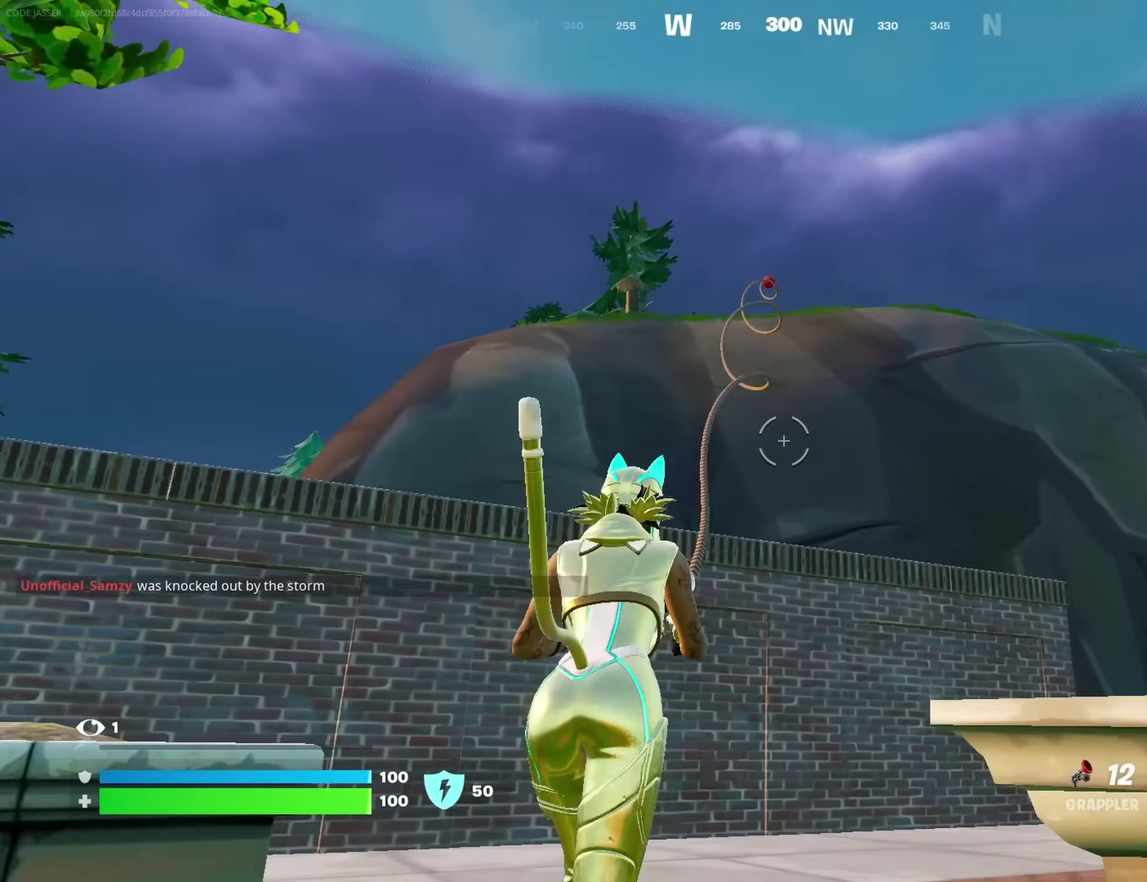
{"dt_ms": 700, "buttons": [], "left_stick": "up-right", "right_stick": "center", "events": [[200, "left_stick", "up-right"], [600, "CROSS", "down"], [667, "CROSS", "up"]]}
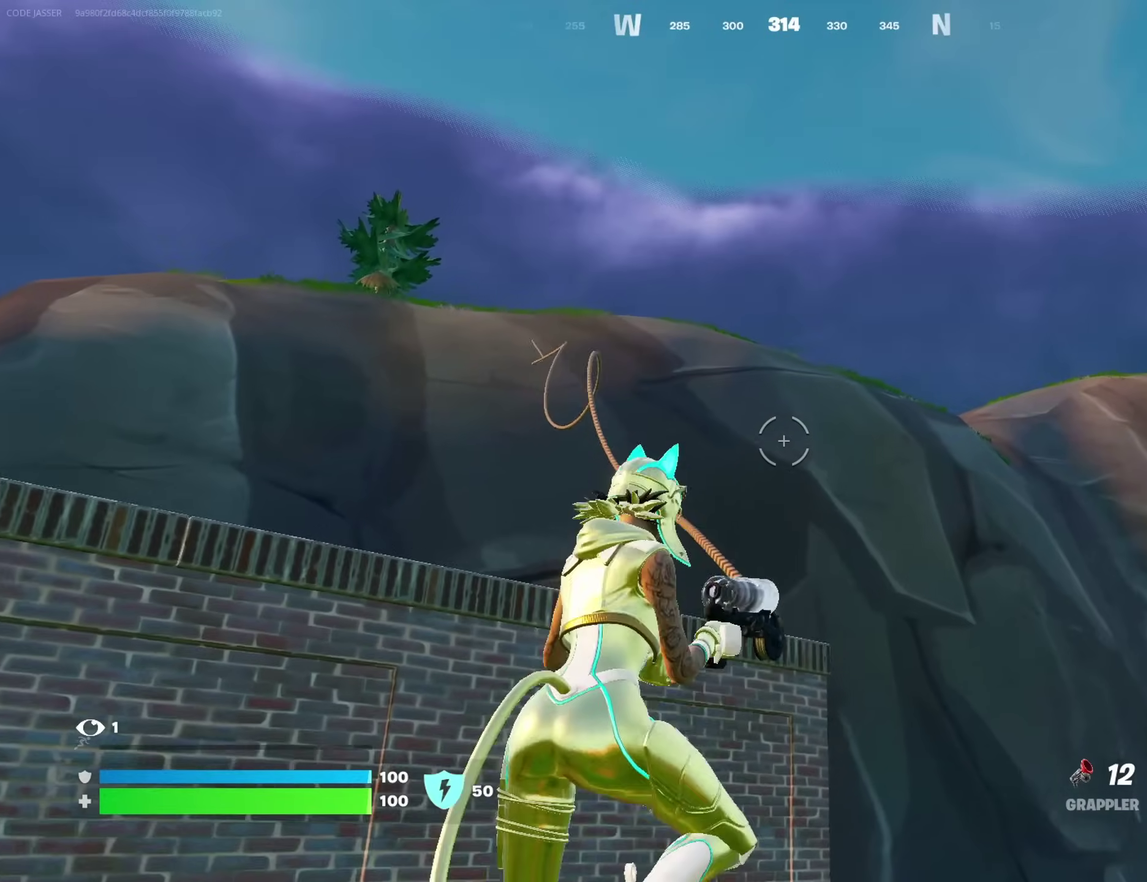
{"dt_ms": 300, "buttons": [], "left_stick": "up-right", "right_stick": "center", "events": [[83, "right_stick", "up-left"], [133, "right_stick", "center"]]}
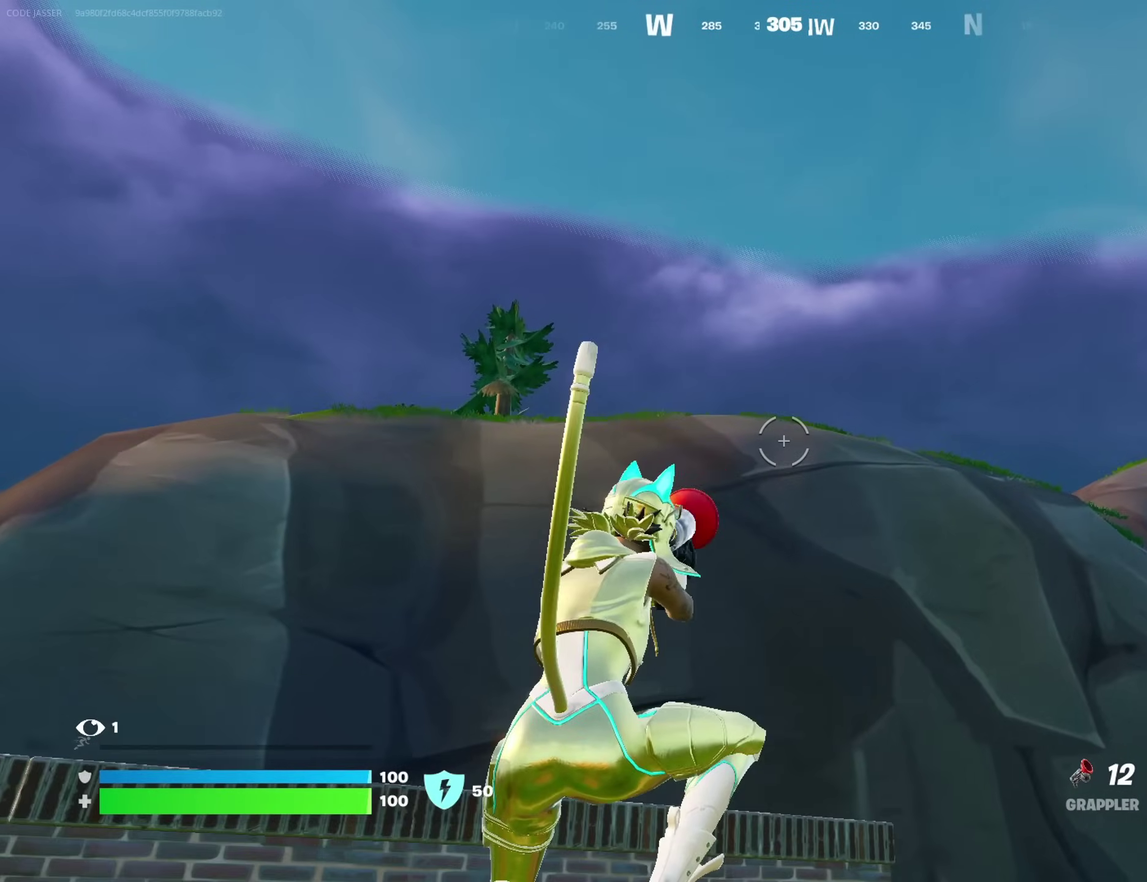
{"dt_ms": 600, "buttons": [], "left_stick": "up-right", "right_stick": "down"}
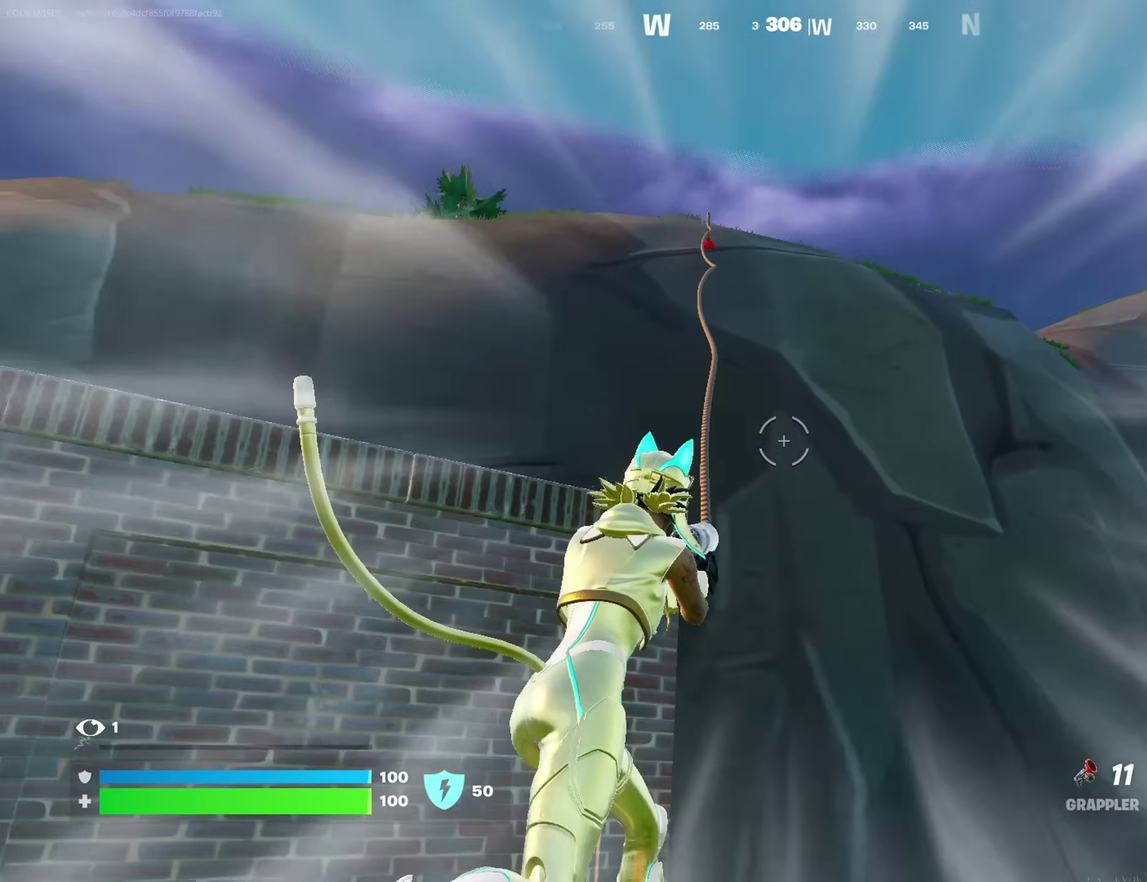
{"dt_ms": 400, "buttons": [], "left_stick": "up-left", "right_stick": "center"}
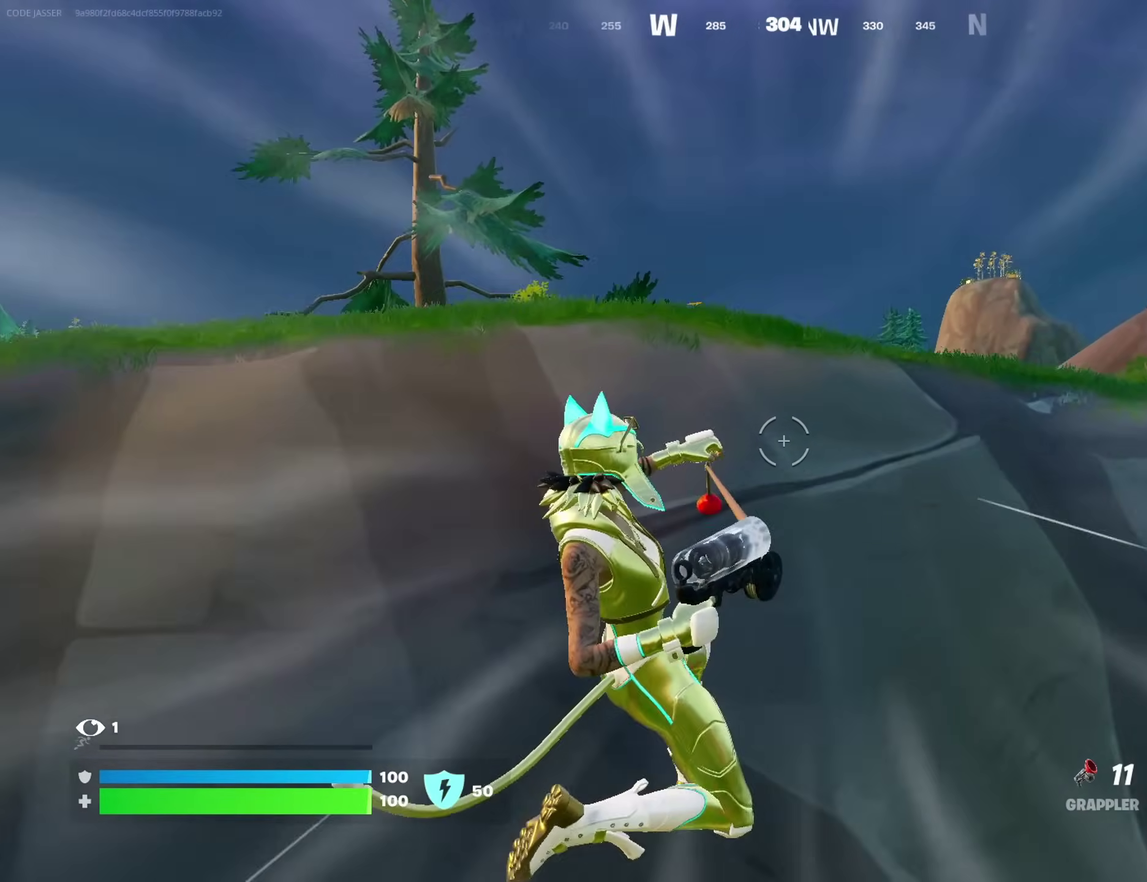
{"dt_ms": 600, "buttons": [], "left_stick": "up", "right_stick": "center", "events": [[33, "left_stick", "up"]]}
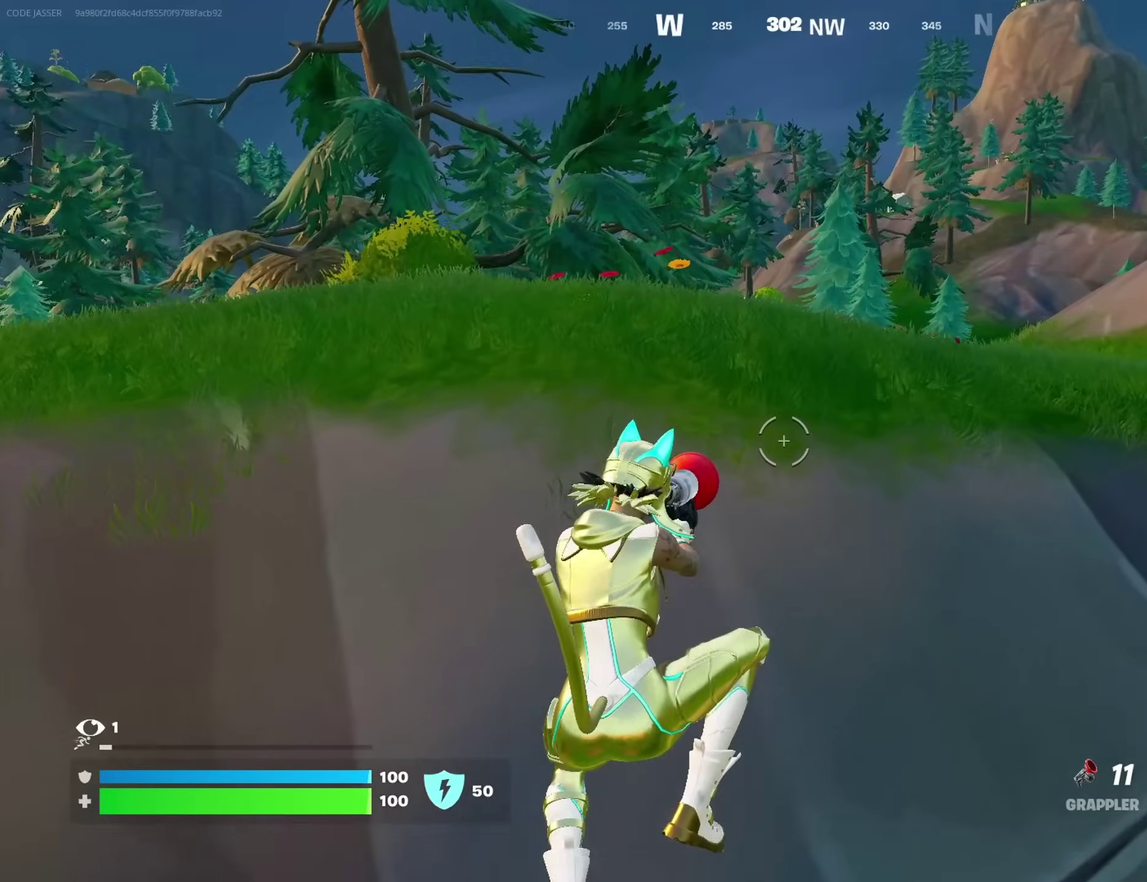
{"dt_ms": 400, "buttons": [], "left_stick": "up-right", "right_stick": "center", "events": [[33, "R3", "down"], [133, "R3", "up"], [200, "left_stick", "up-right"]]}
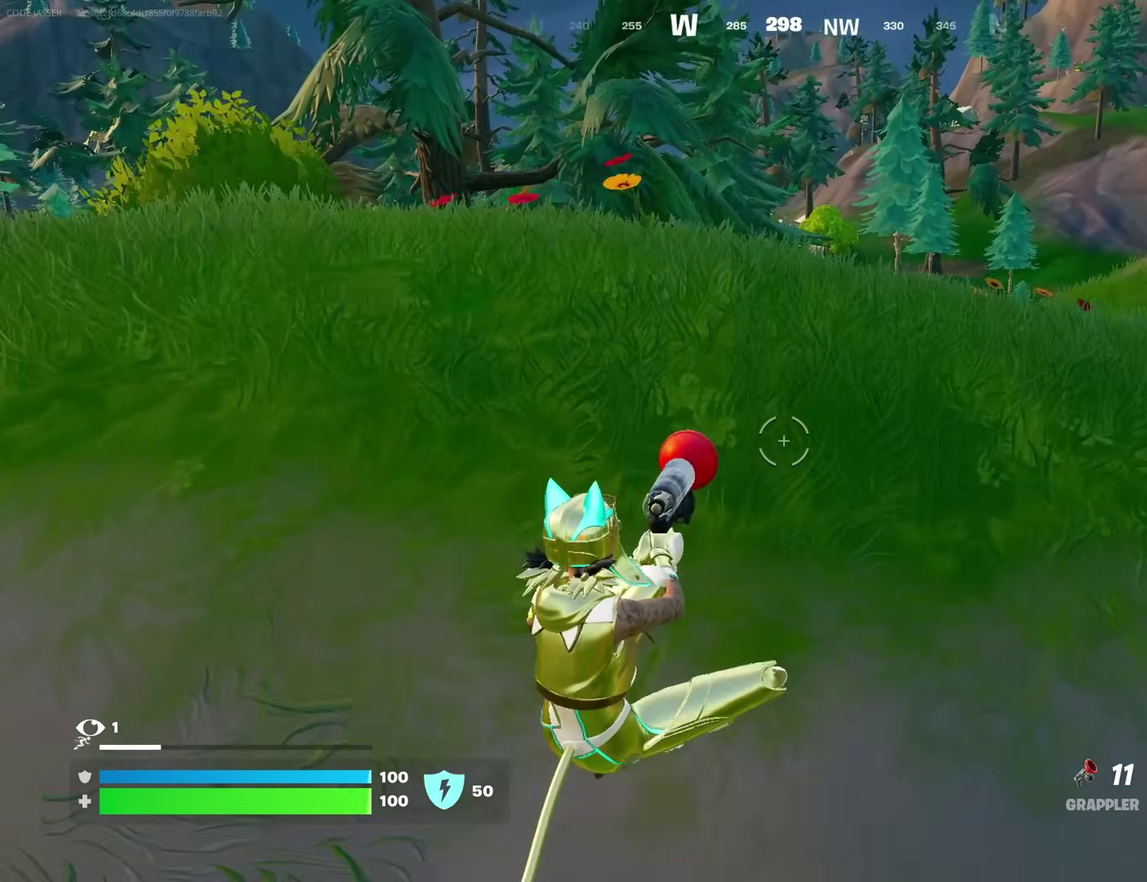
{"dt_ms": 500, "buttons": [], "left_stick": "up-right", "right_stick": "center", "events": [[83, "left_stick", "up"], [333, "left_stick", "up-right"]]}
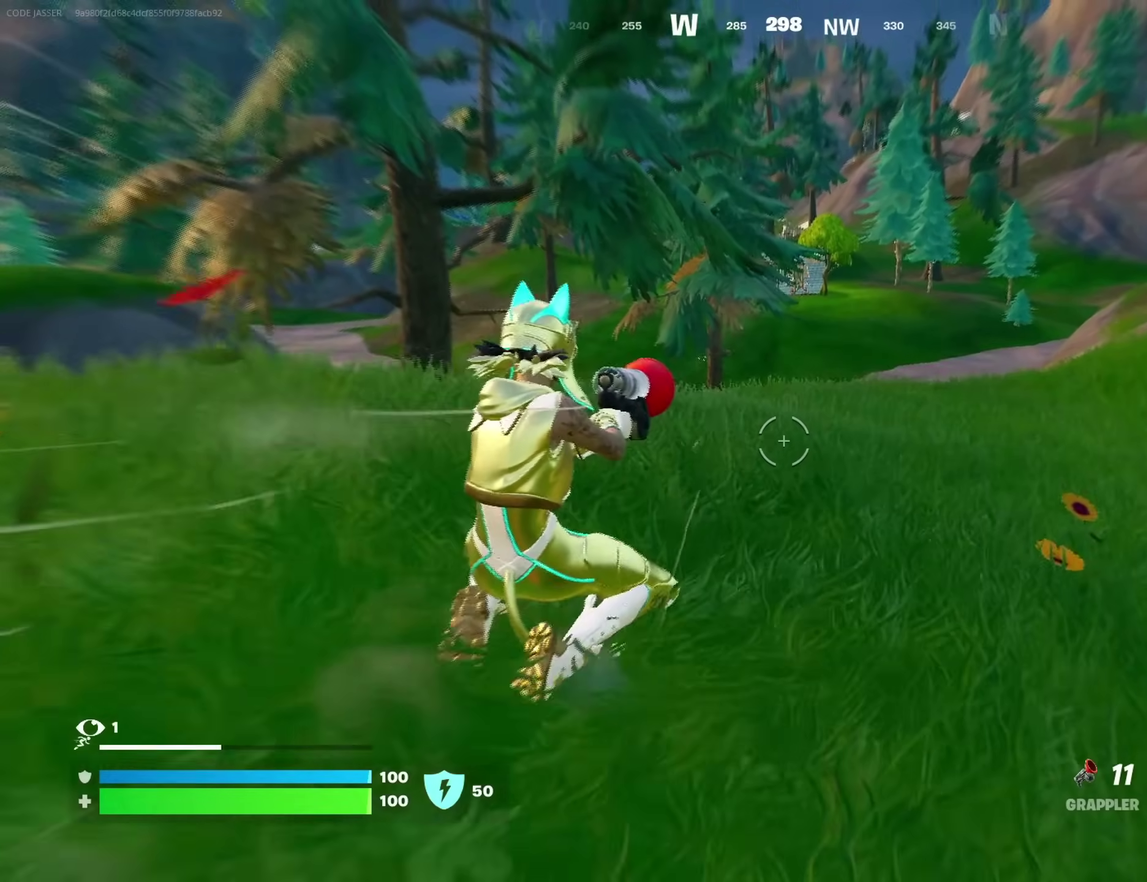
{"dt_ms": 500, "buttons": [], "left_stick": "up-right", "right_stick": "center", "events": [[250, "CROSS", "down"], [333, "CROSS", "up"]]}
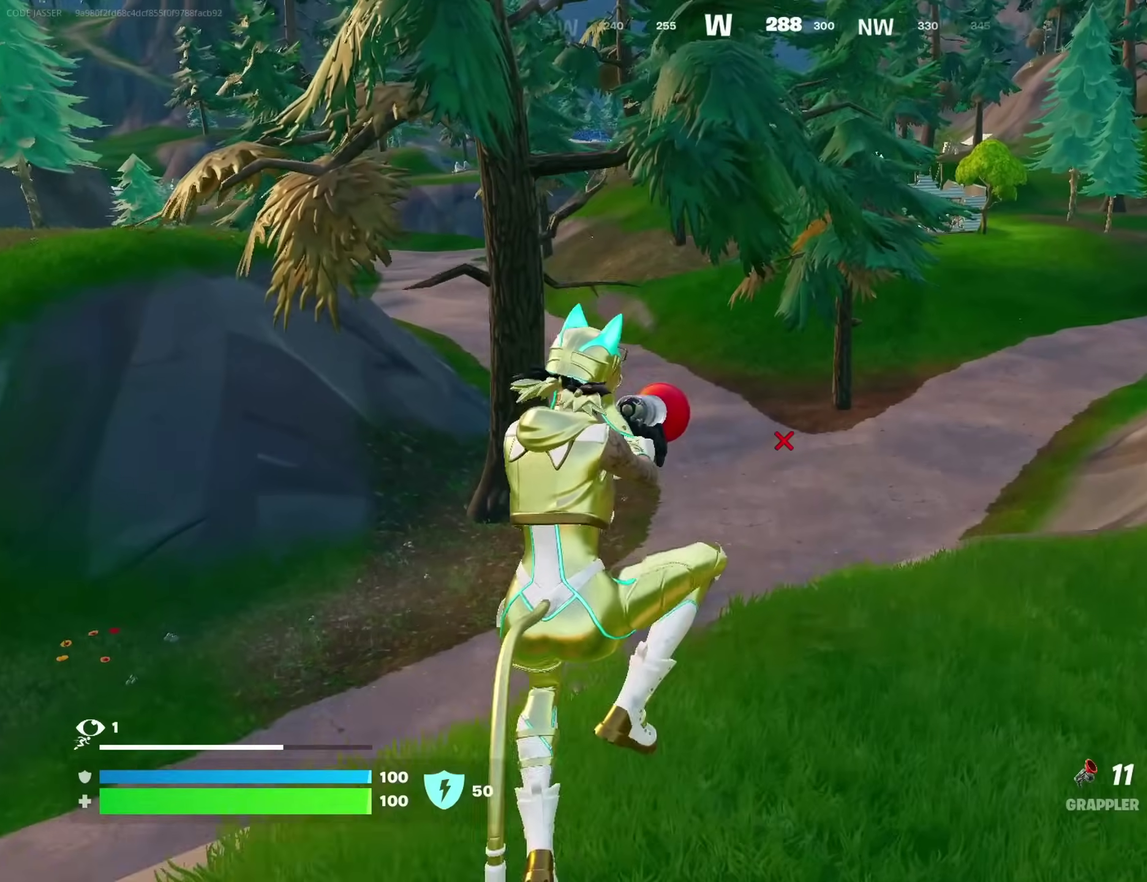
{"dt_ms": 500, "buttons": [], "left_stick": "up-right", "right_stick": "left", "events": [[483, "right_stick", "left"]]}
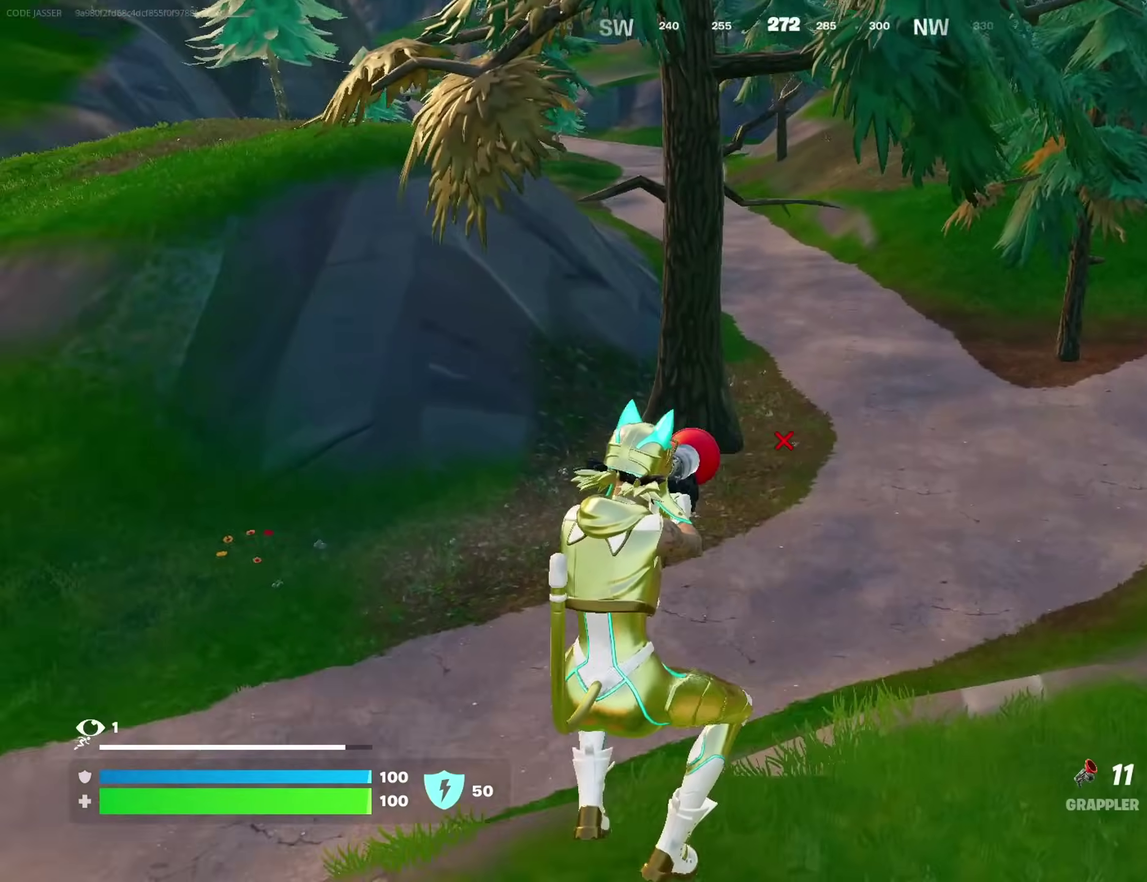
{"dt_ms": 500, "buttons": [], "left_stick": "up-right", "right_stick": "center"}
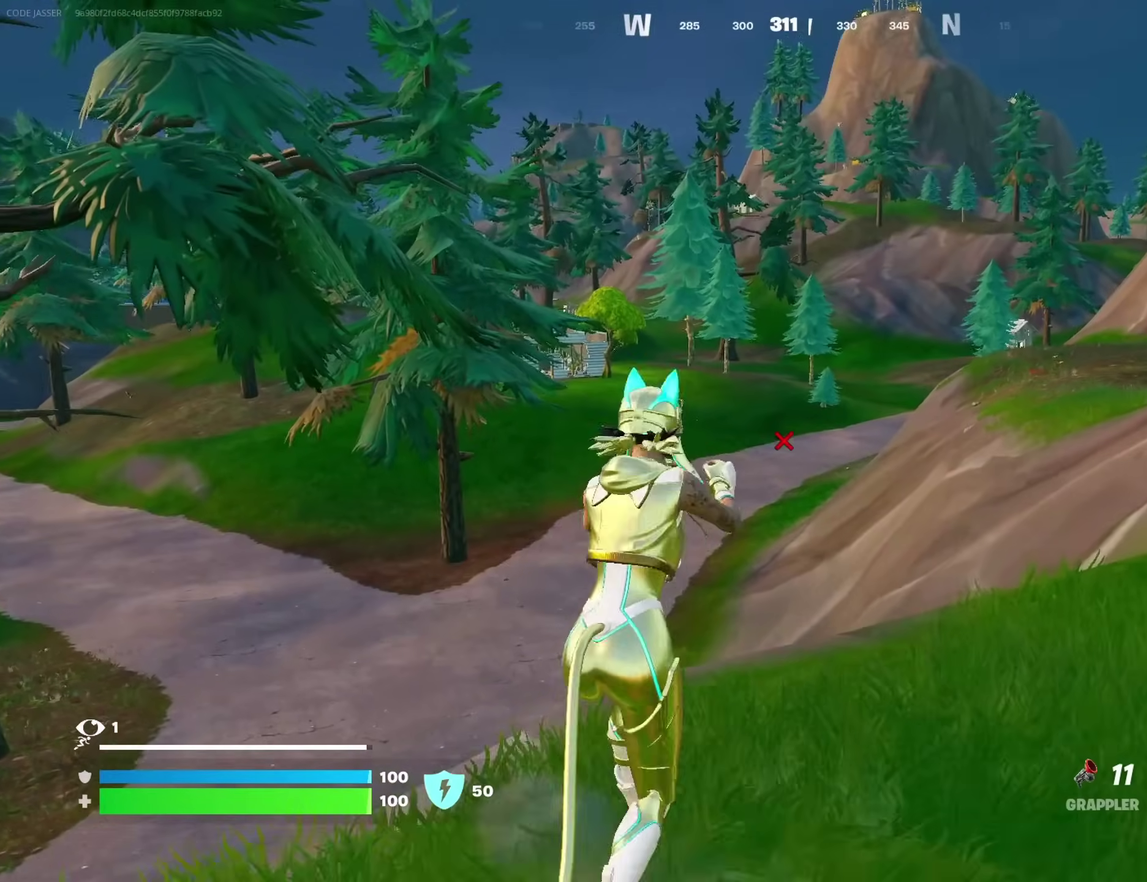
{"dt_ms": 400, "buttons": [], "left_stick": "up-right", "right_stick": "center", "events": []}
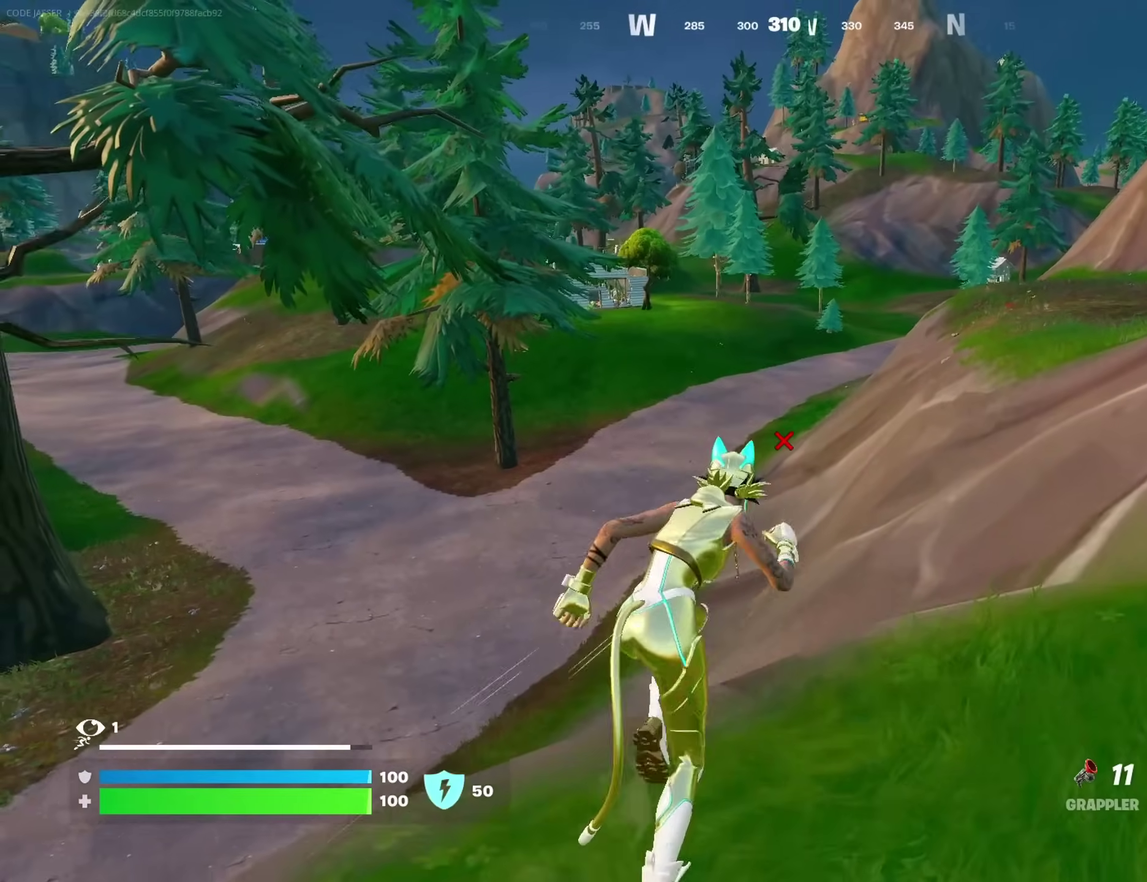
{"dt_ms": 600, "buttons": [], "left_stick": "up-right", "right_stick": "center"}
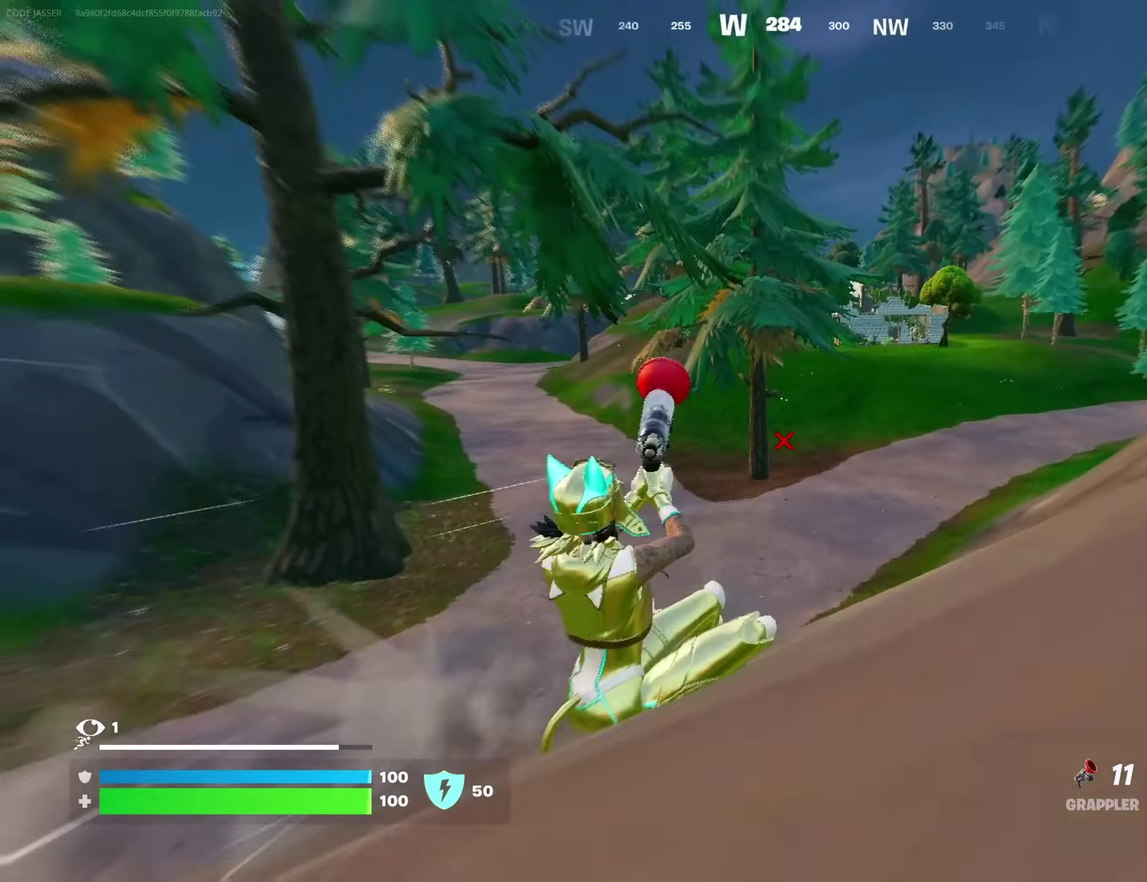
{"dt_ms": 400, "buttons": [], "left_stick": "up-right", "right_stick": "center", "events": [[17, "CROSS", "down"], [83, "CROSS", "up"]]}
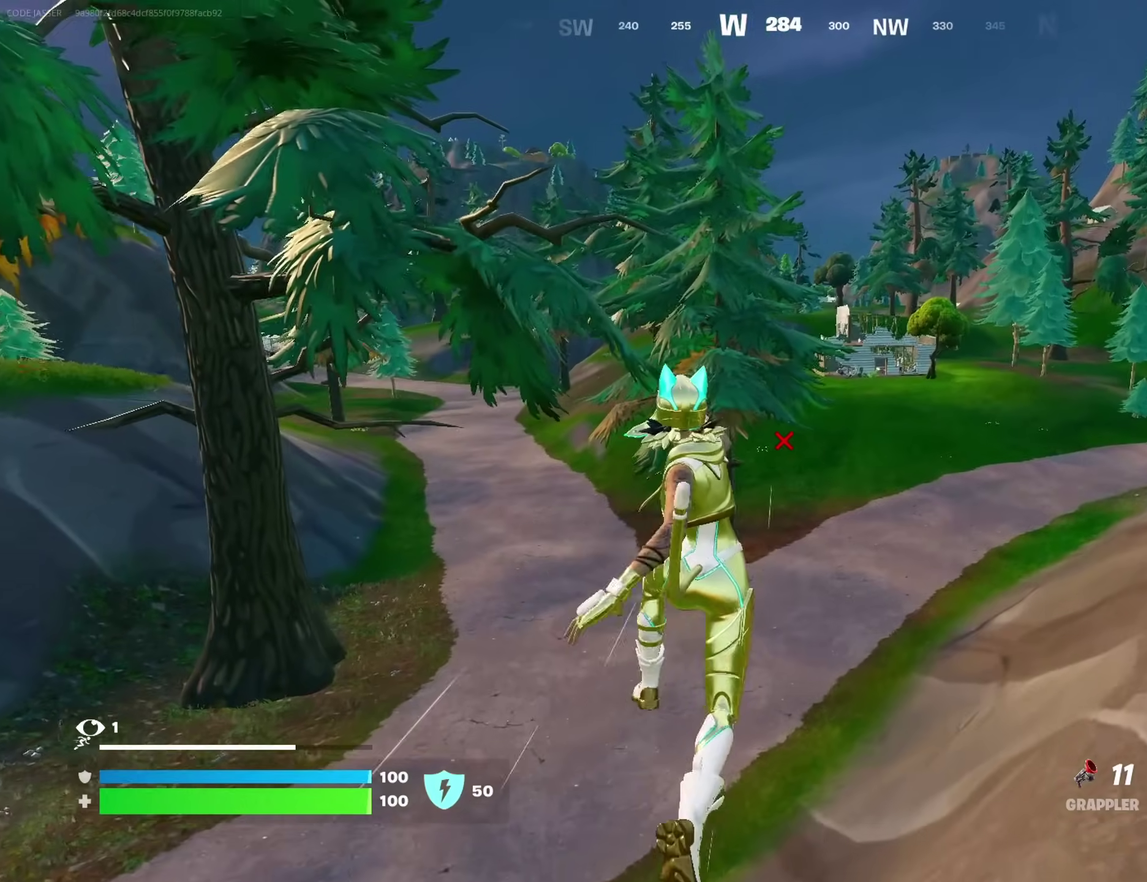
{"dt_ms": 600, "buttons": [], "left_stick": "up-right", "right_stick": "center"}
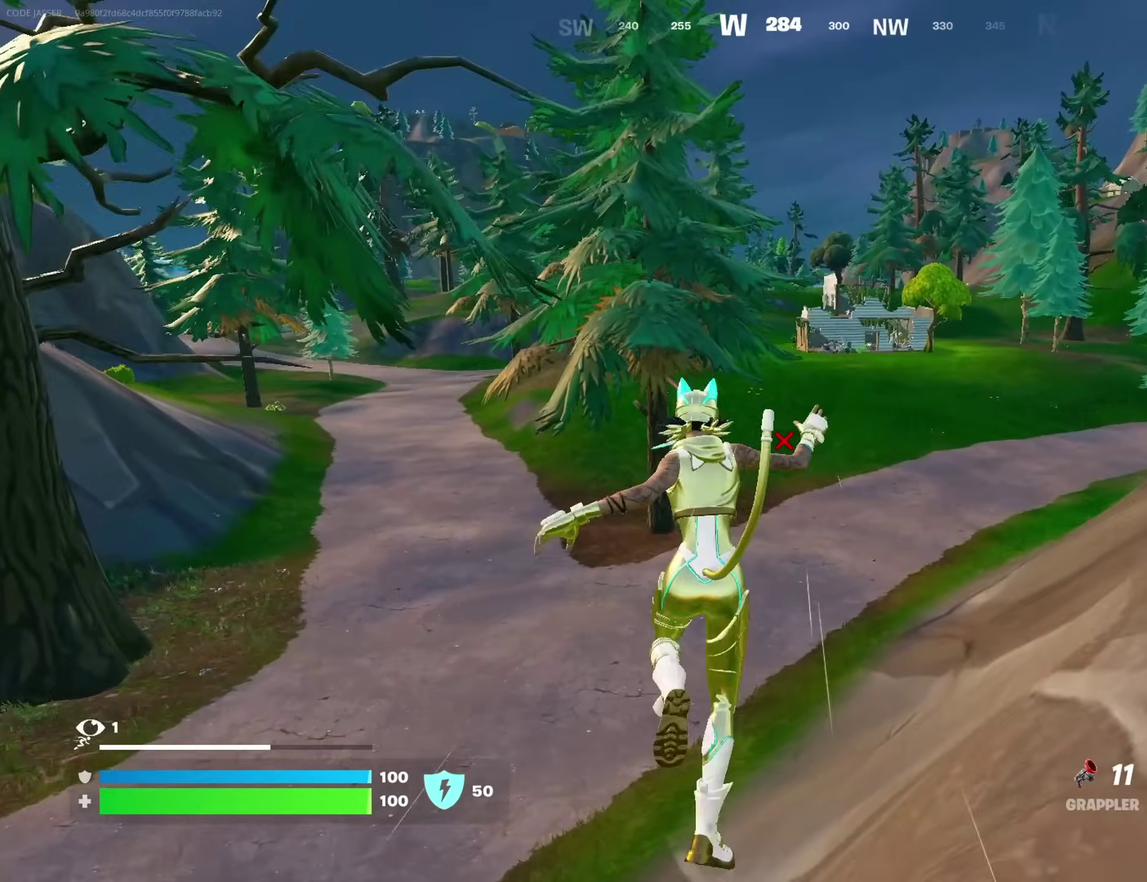
{"dt_ms": 300, "buttons": [], "left_stick": "up-right", "right_stick": "center", "events": []}
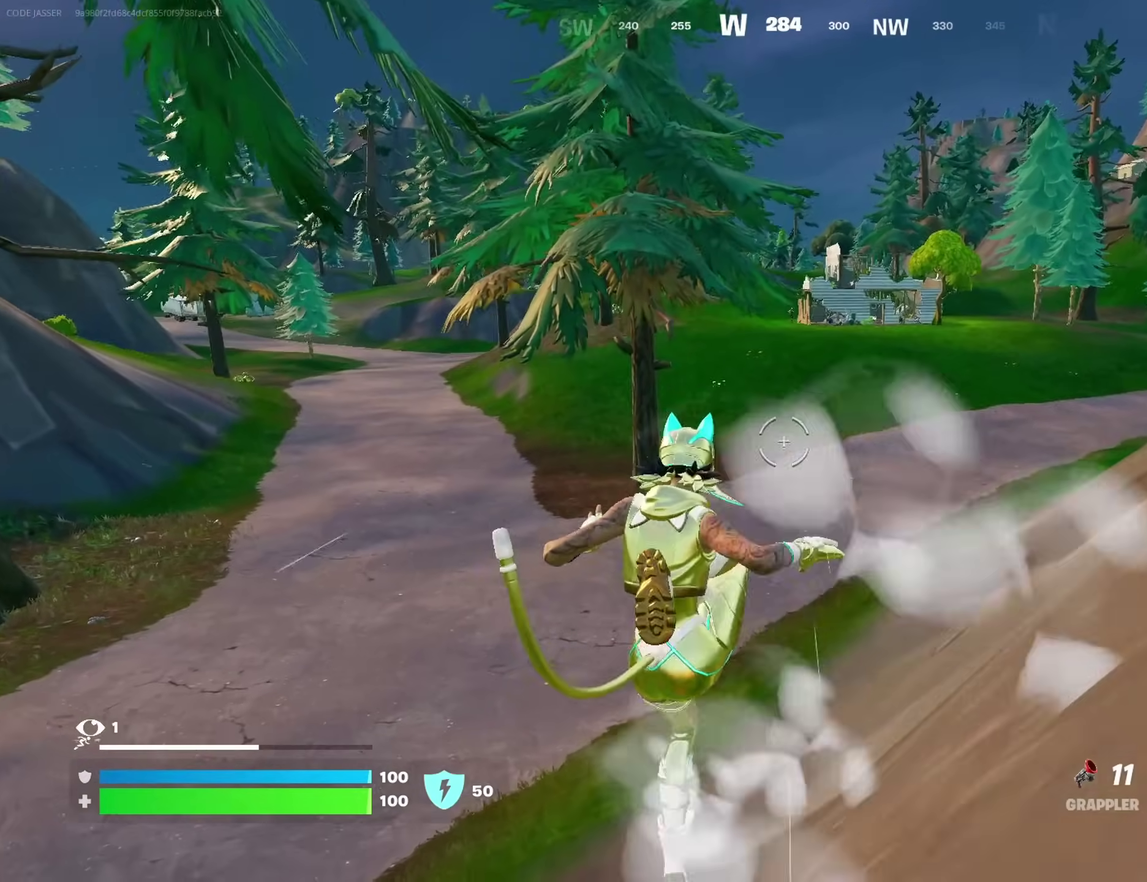
{"dt_ms": 700, "buttons": [], "left_stick": "up-right", "right_stick": "center", "events": [[17, "left_stick", "up"], [100, "CROSS", "down"], [183, "CROSS", "up"], [567, "left_stick", "up-right"]]}
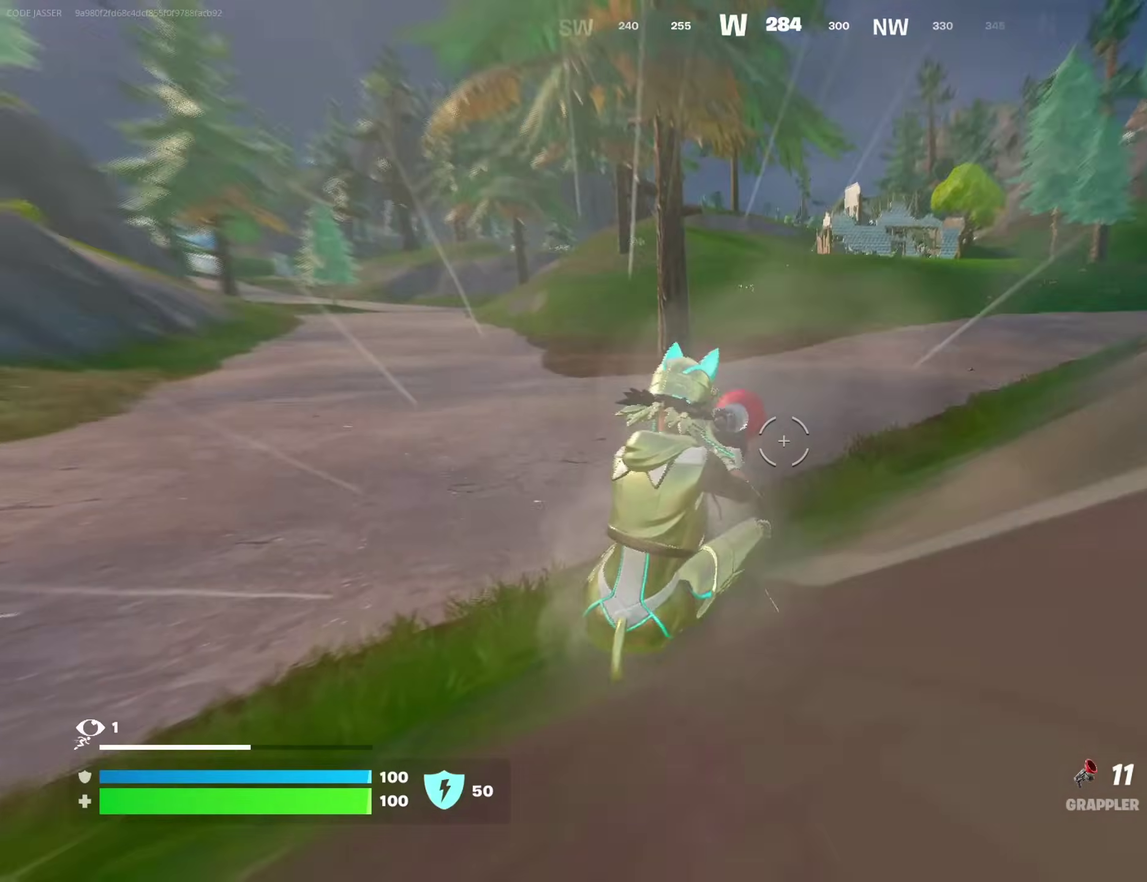
{"dt_ms": 300, "buttons": [], "left_stick": "center", "right_stick": "center", "events": [[50, "CROSS", "down"], [133, "CROSS", "up"], [283, "left_stick", "center"]]}
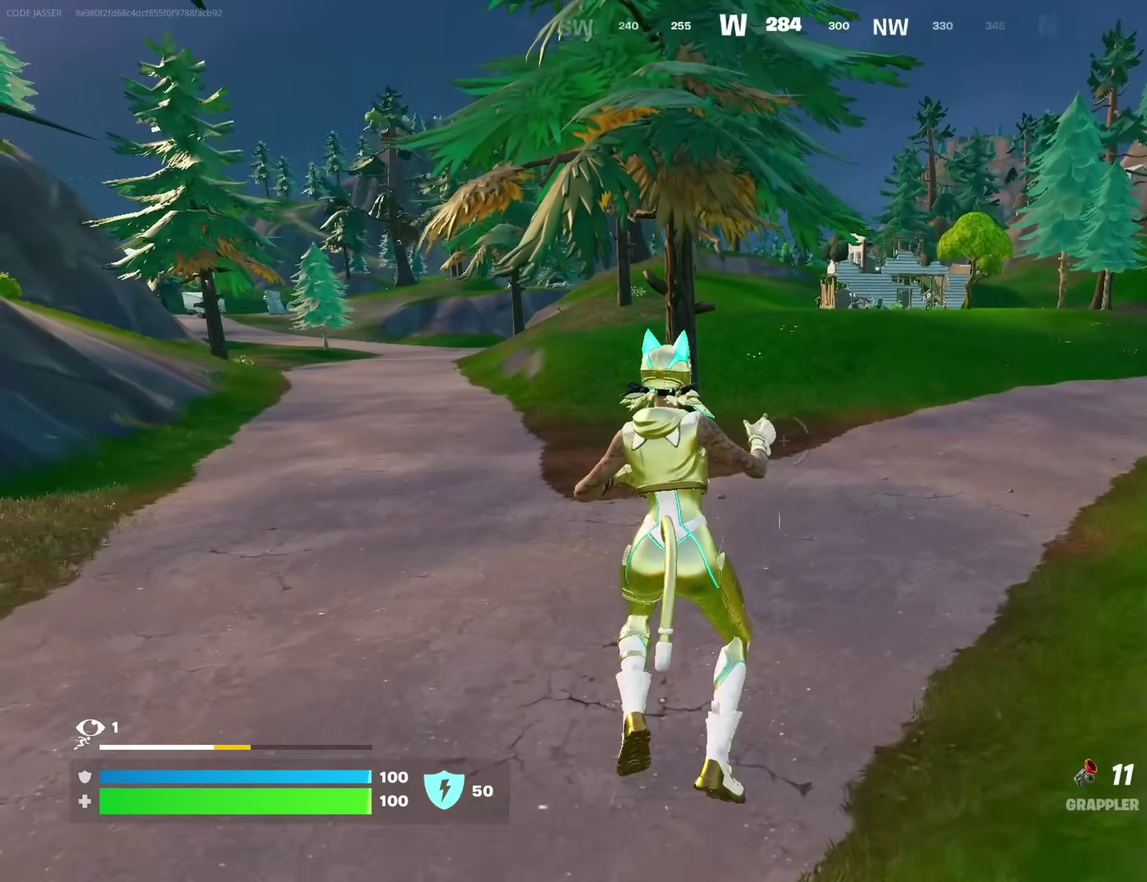
{"dt_ms": 900, "buttons": [], "left_stick": "up-right", "right_stick": "center"}
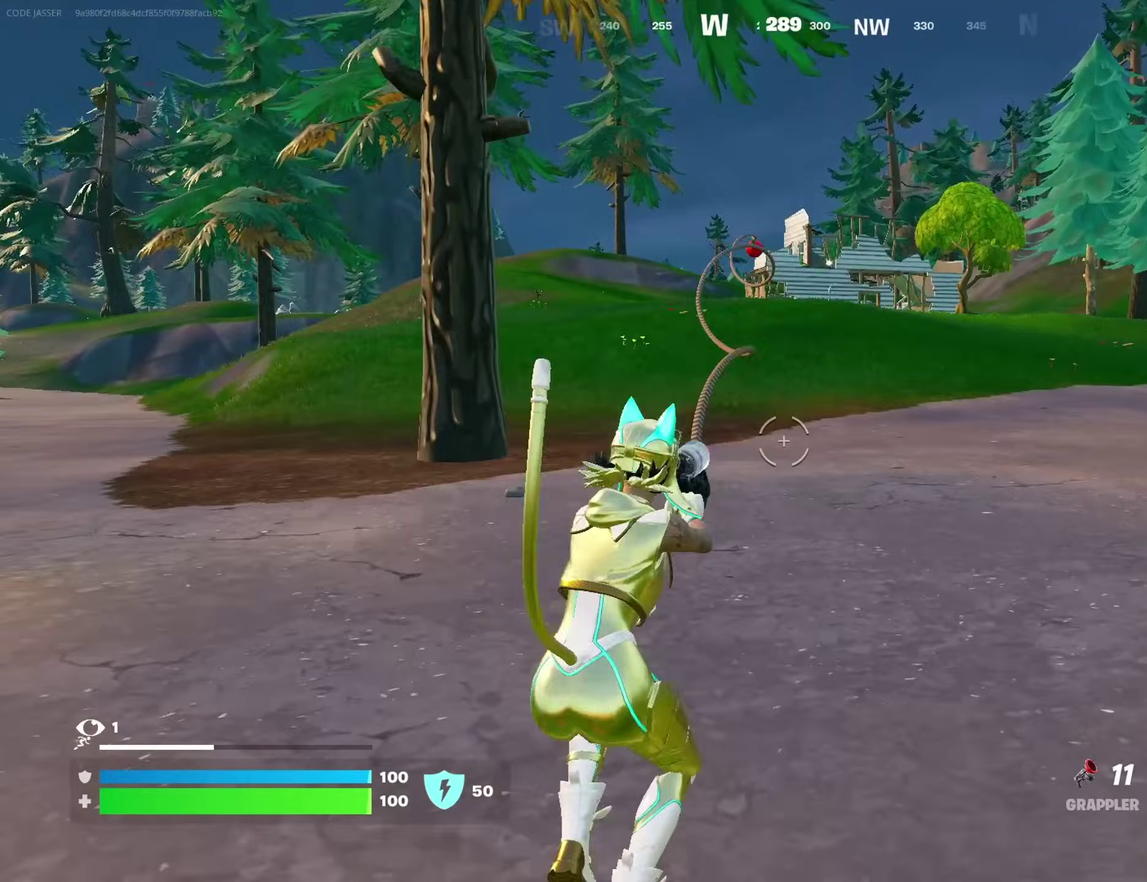
{"dt_ms": 300, "buttons": [], "left_stick": "up-right", "right_stick": "center", "events": []}
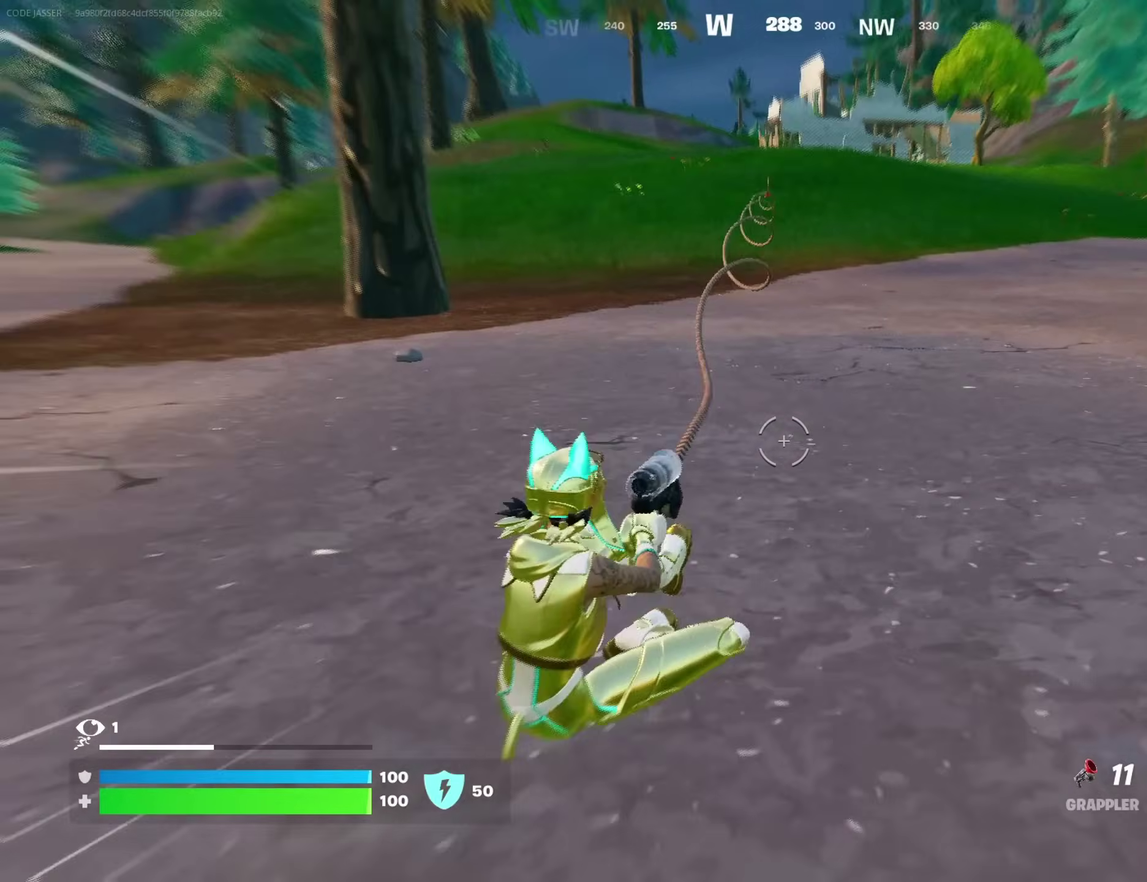
{"dt_ms": 700, "buttons": [], "left_stick": "up-left", "right_stick": "center", "events": [[133, "left_stick", "up"], [667, "left_stick", "up-left"]]}
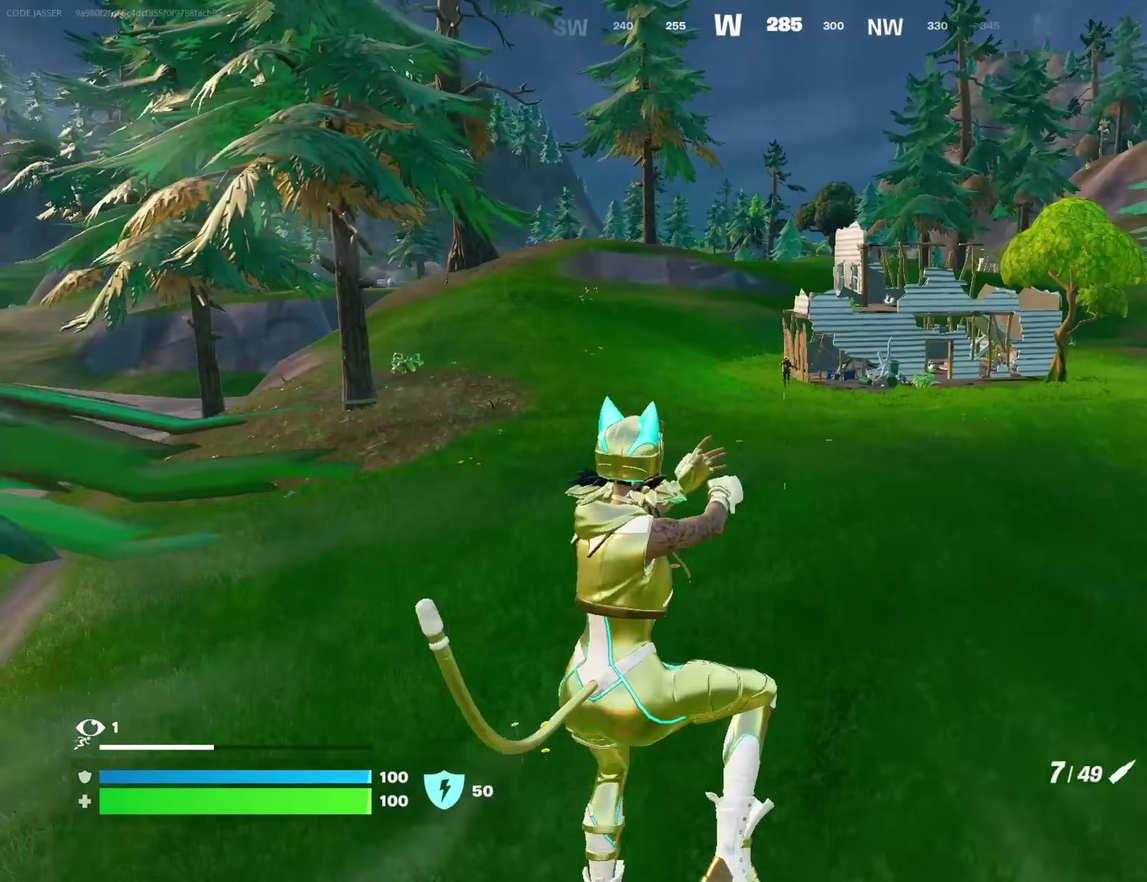
{"dt_ms": 300, "buttons": [], "left_stick": "up", "right_stick": "center", "events": [[233, "left_stick", "up"]]}
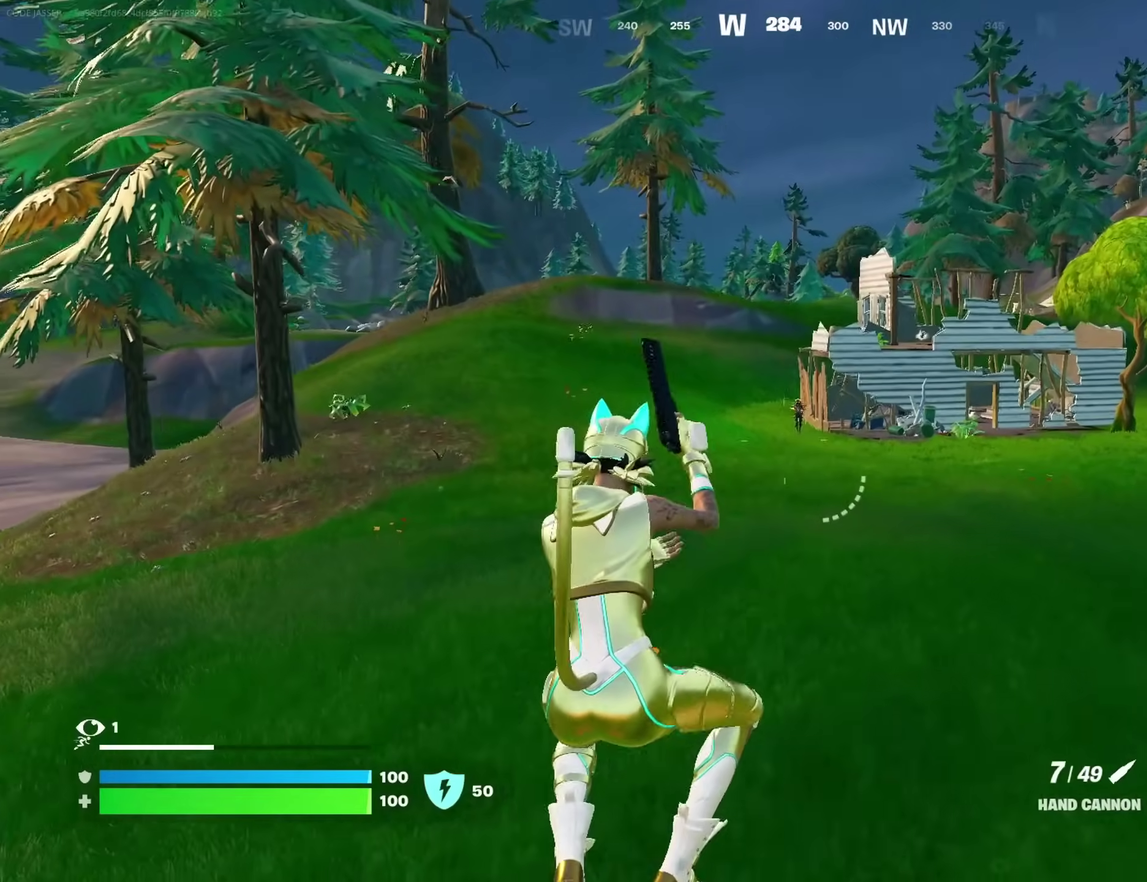
{"dt_ms": 600, "buttons": [], "left_stick": "center", "right_stick": "center", "events": [[133, "left_stick", "up-left"], [250, "R3", "down"], [383, "R3", "up"], [567, "left_stick", "center"]]}
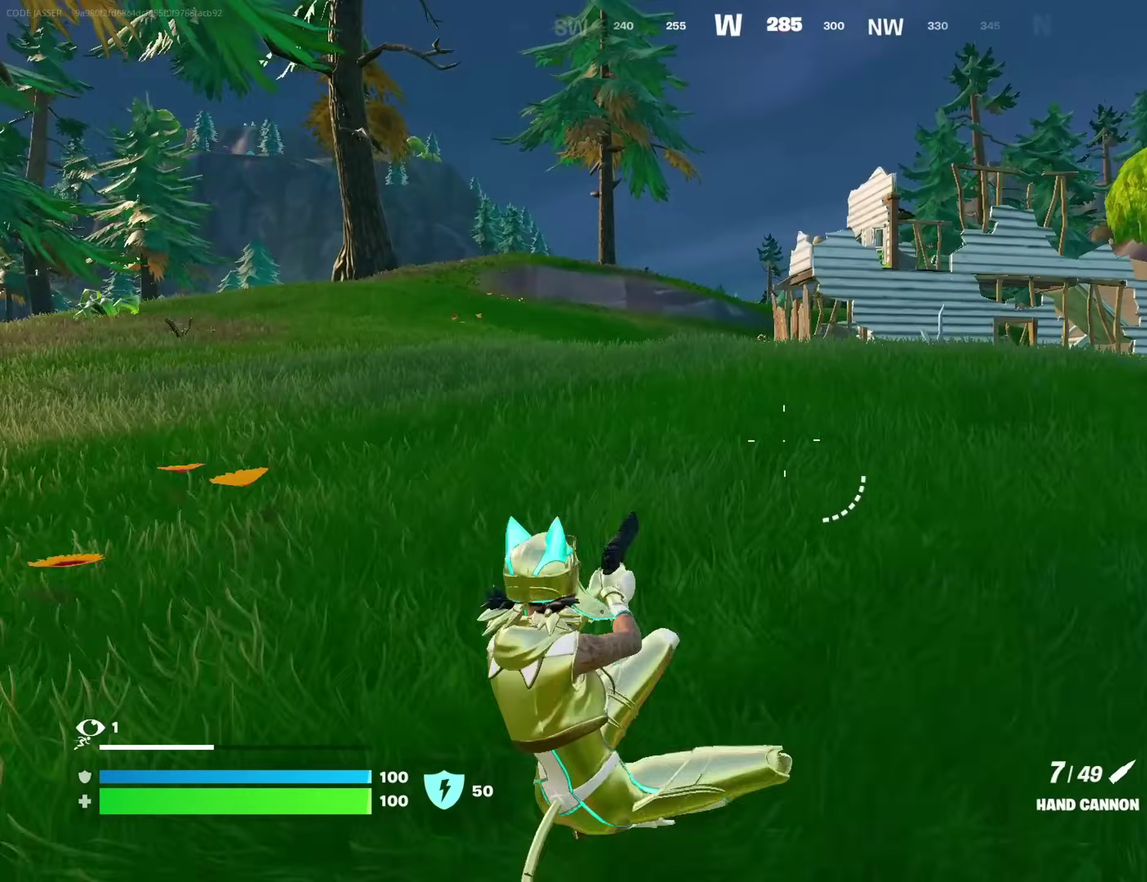
{"dt_ms": 400, "buttons": ["L2"], "left_stick": "center", "right_stick": "center", "events": [[83, "L2", "down"], [83, "right_stick", "up"], [150, "right_stick", "center"], [233, "right_stick", "down"], [350, "right_stick", "center"]]}
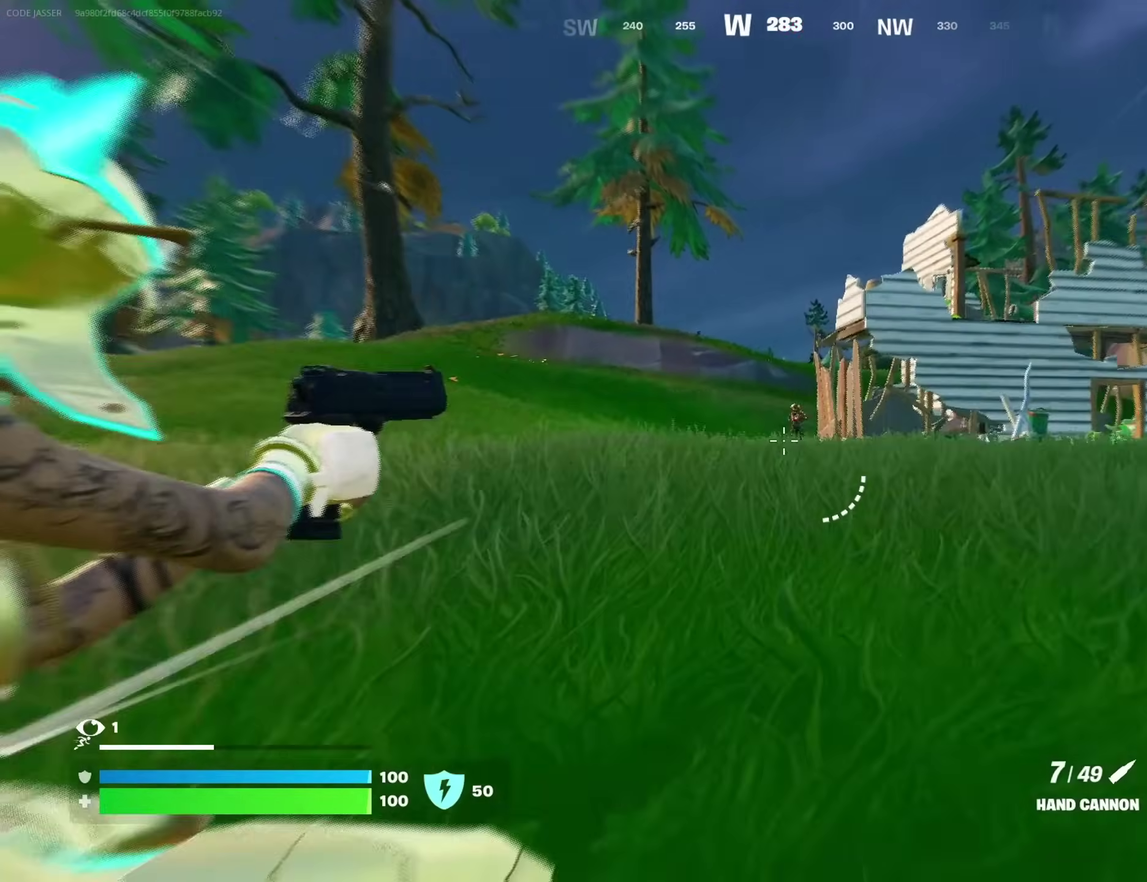
{"dt_ms": 600, "buttons": [], "left_stick": "center", "right_stick": "center", "events": [[217, "right_stick", "right"], [300, "R2", "down"], [350, "L2", "up"], [367, "R2", "up"], [433, "right_stick", "center"]]}
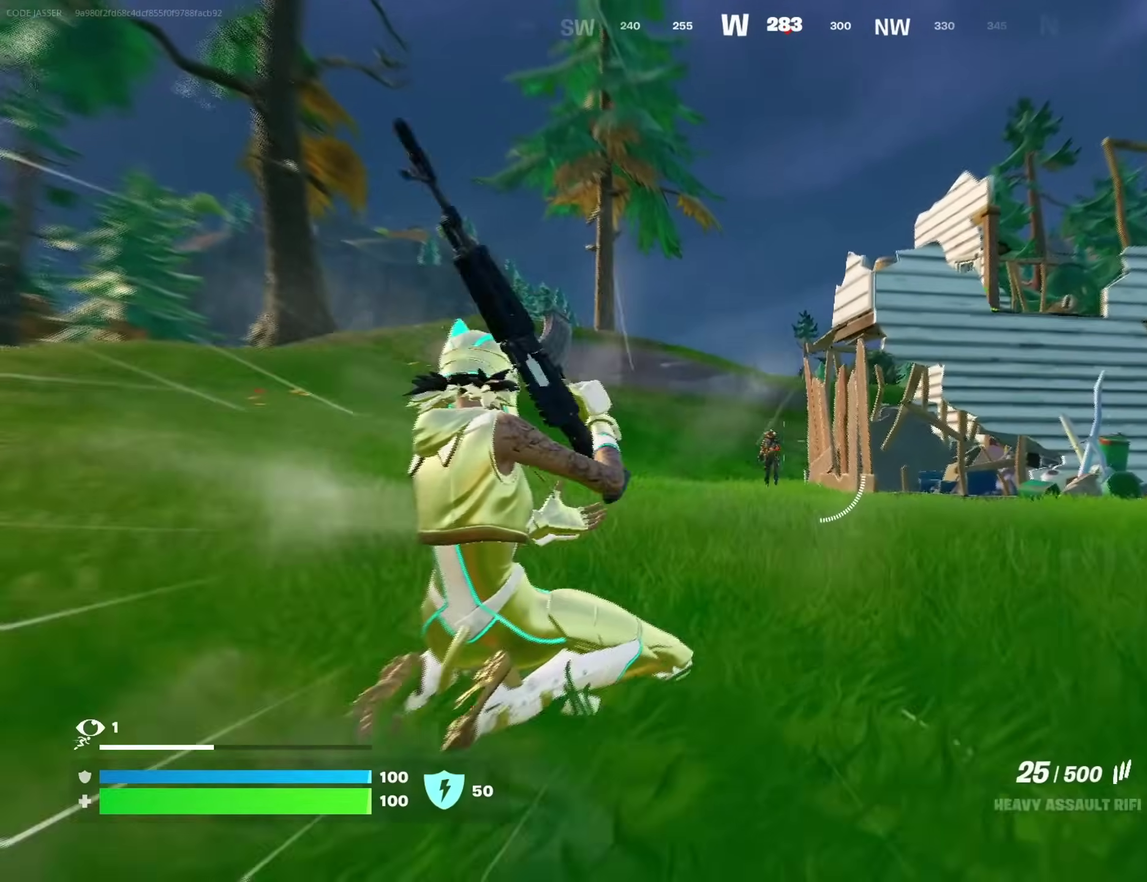
{"dt_ms": 400, "buttons": ["L2", "R2"], "left_stick": "center", "right_stick": "down-right", "events": [[150, "L2", "down"], [250, "R2", "down"], [383, "right_stick", "down-right"]]}